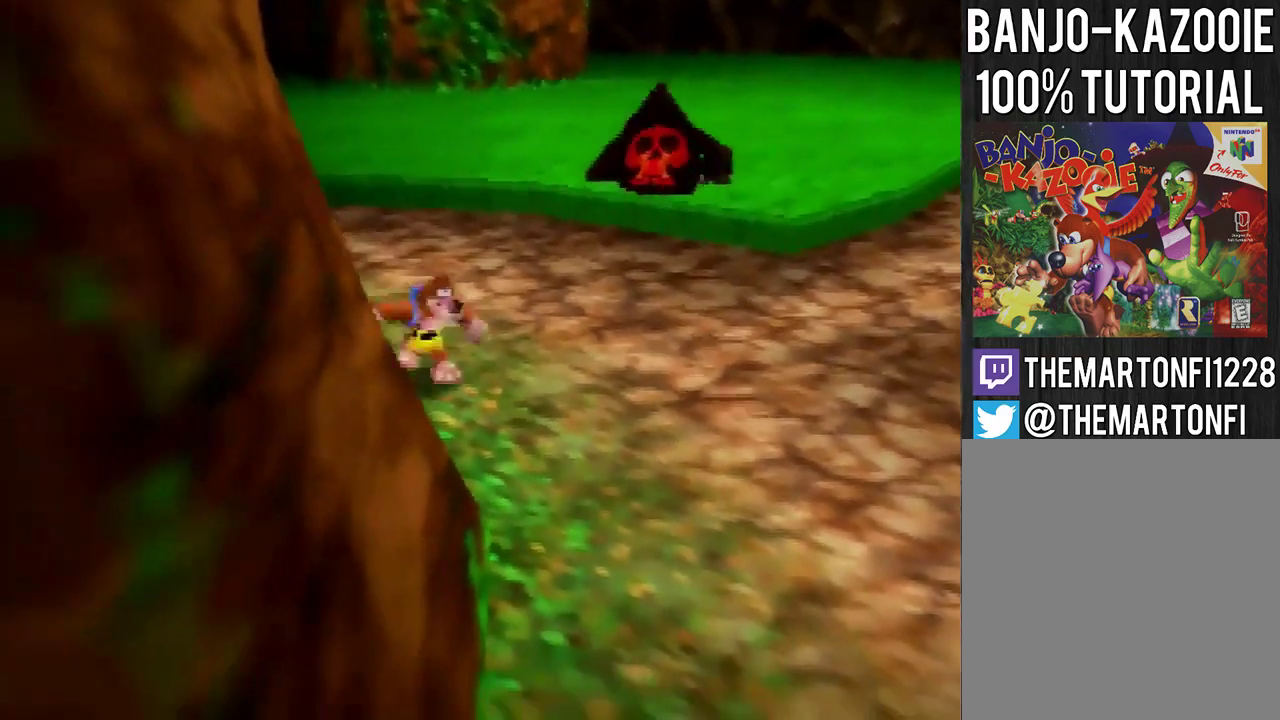
Gameplay with a controller (Nintendo layout); each line is a JSON object with the inputs held at the frame after it. "events" lists button and stick changes between this image and that frame as [ms after this image, input, new state], when the widget could be followed in between. Not read: L3 R3.
{"buttons": ["R1"], "left_stick": "up-right", "events": [[33, "R1", "down"]]}
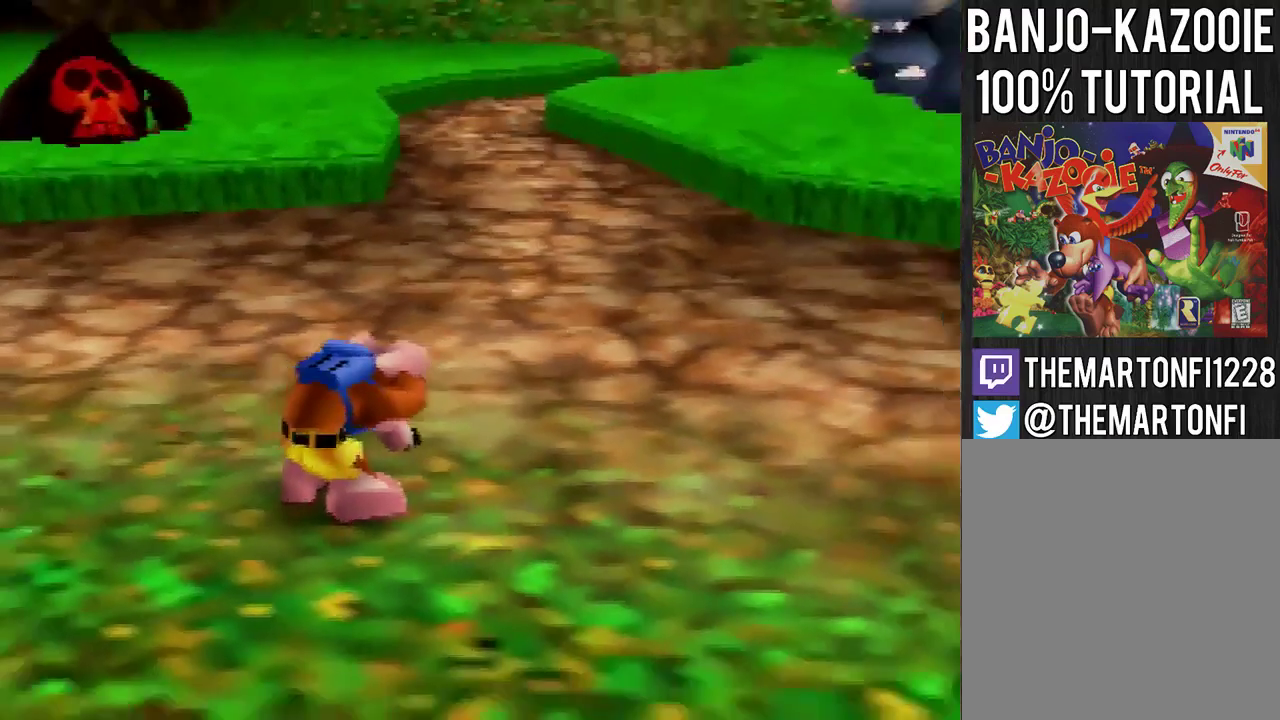
{"buttons": [], "left_stick": "center", "events": [[67, "left_stick", "up"], [467, "left_stick", "center"], [501, "R1", "up"]]}
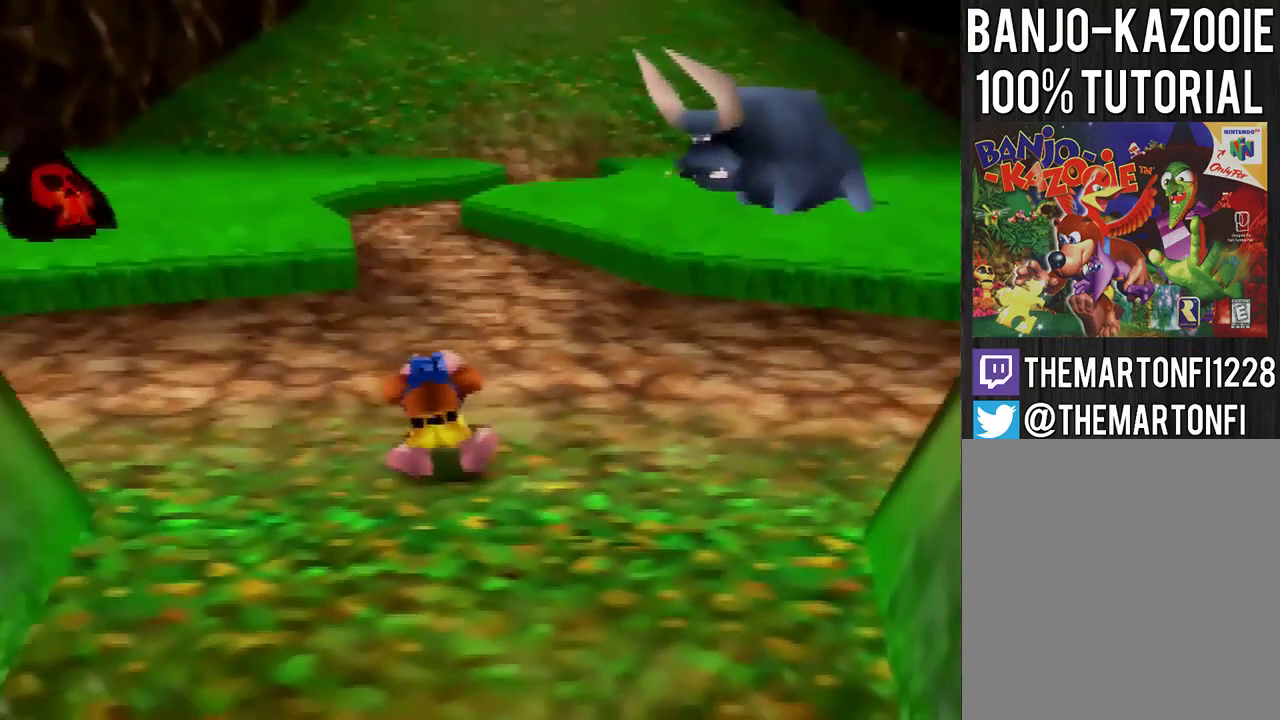
{"buttons": [], "left_stick": "up", "events": [[300, "left_stick", "up"]]}
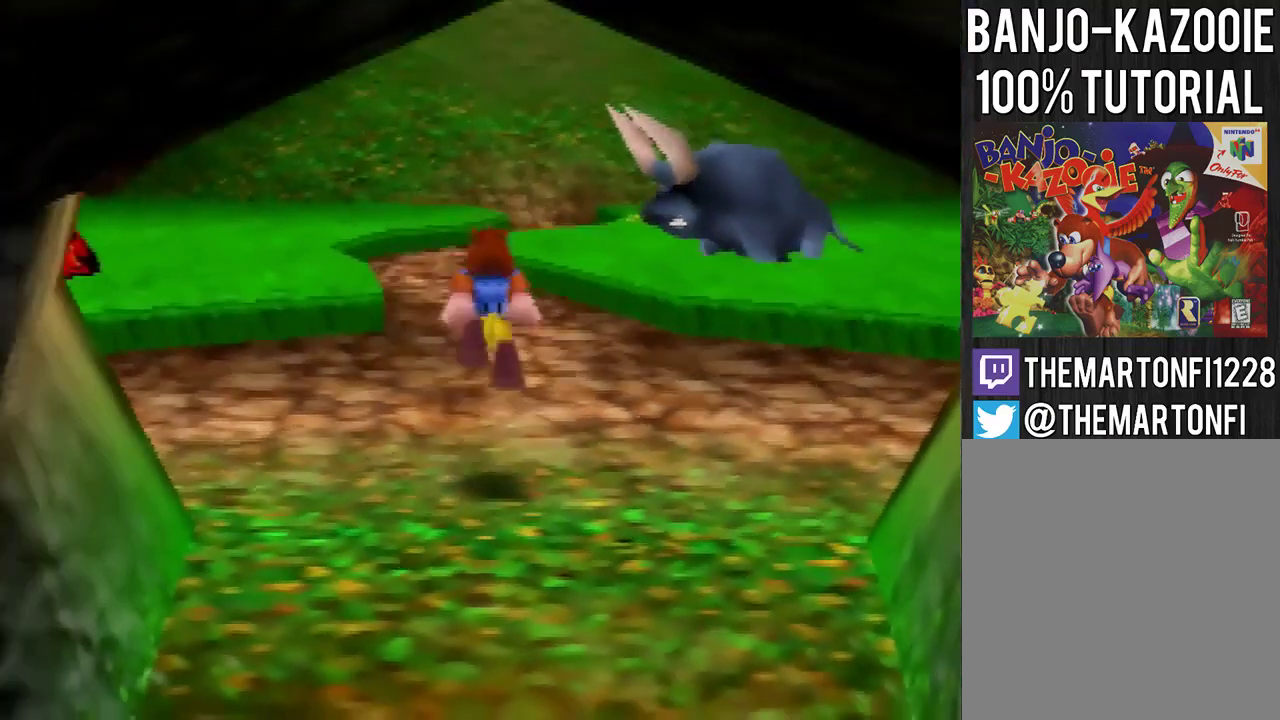
{"buttons": [], "left_stick": "up", "events": []}
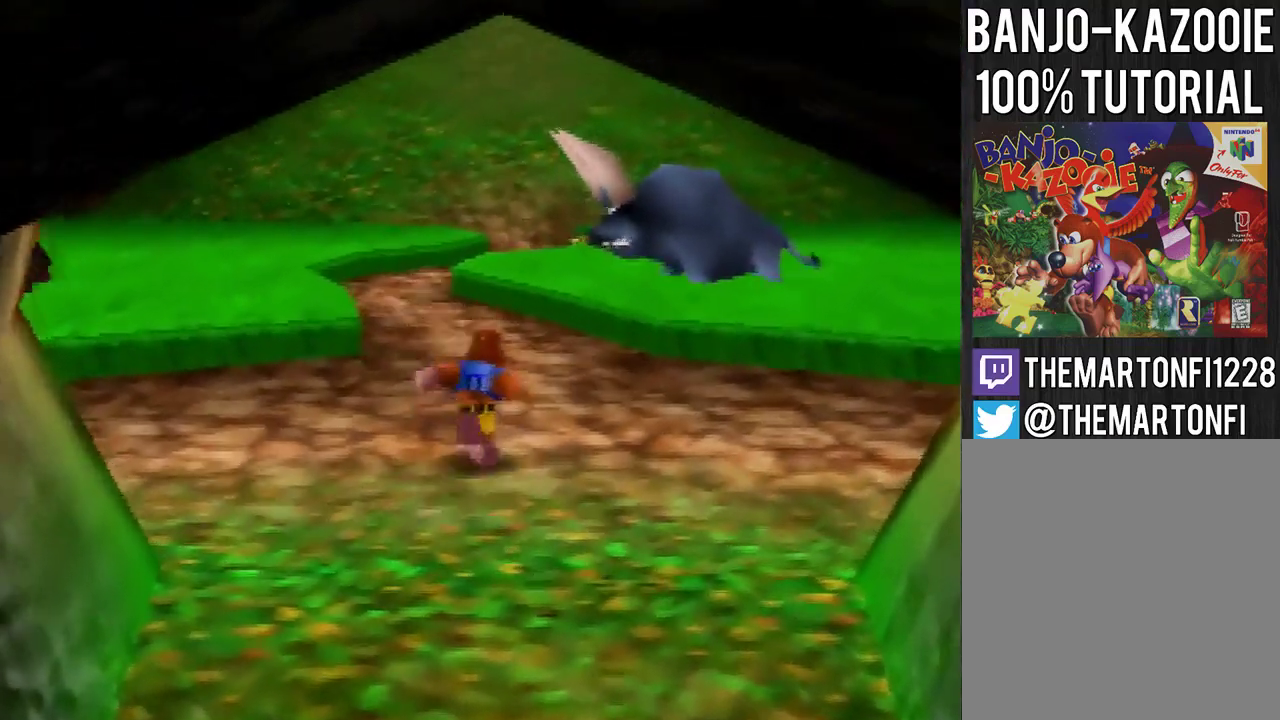
{"buttons": ["A"], "left_stick": "center", "events": [[166, "left_stick", "center"], [500, "A", "down"]]}
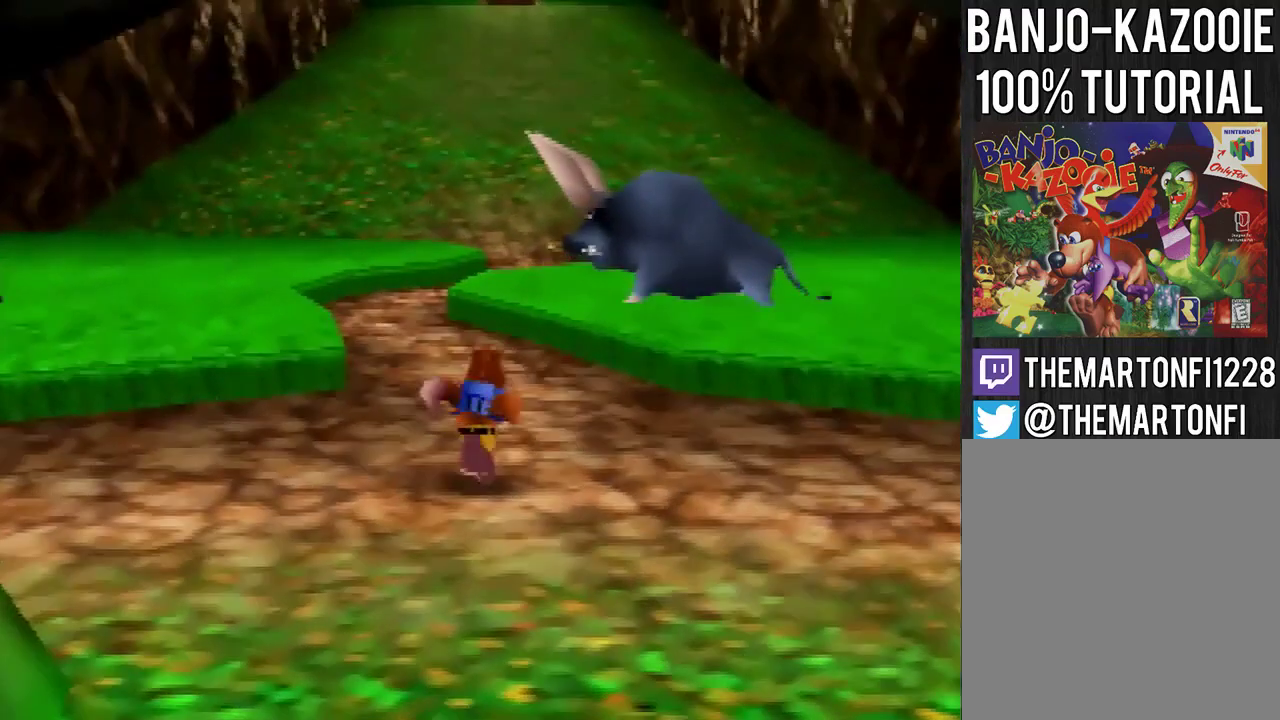
{"buttons": [], "left_stick": "center", "events": [[67, "A", "up"]]}
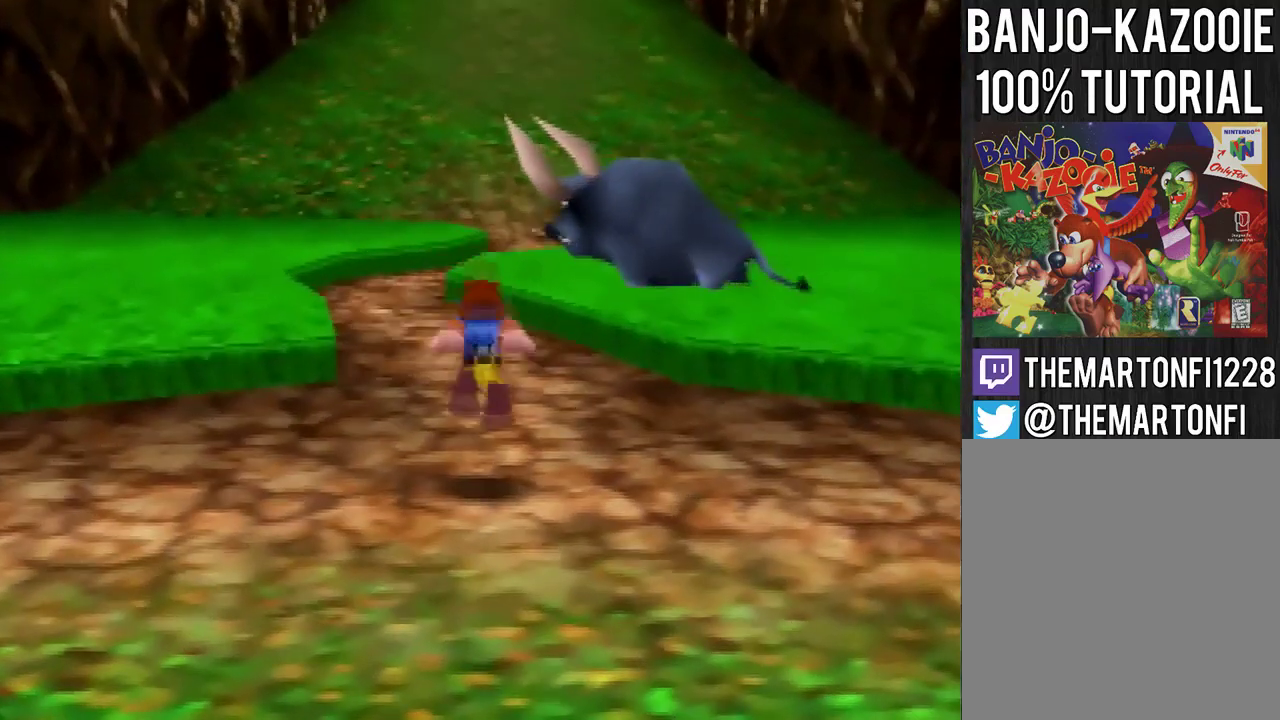
{"buttons": [], "left_stick": "up", "events": [[100, "left_stick", "up"], [200, "left_stick", "center"], [467, "left_stick", "up"]]}
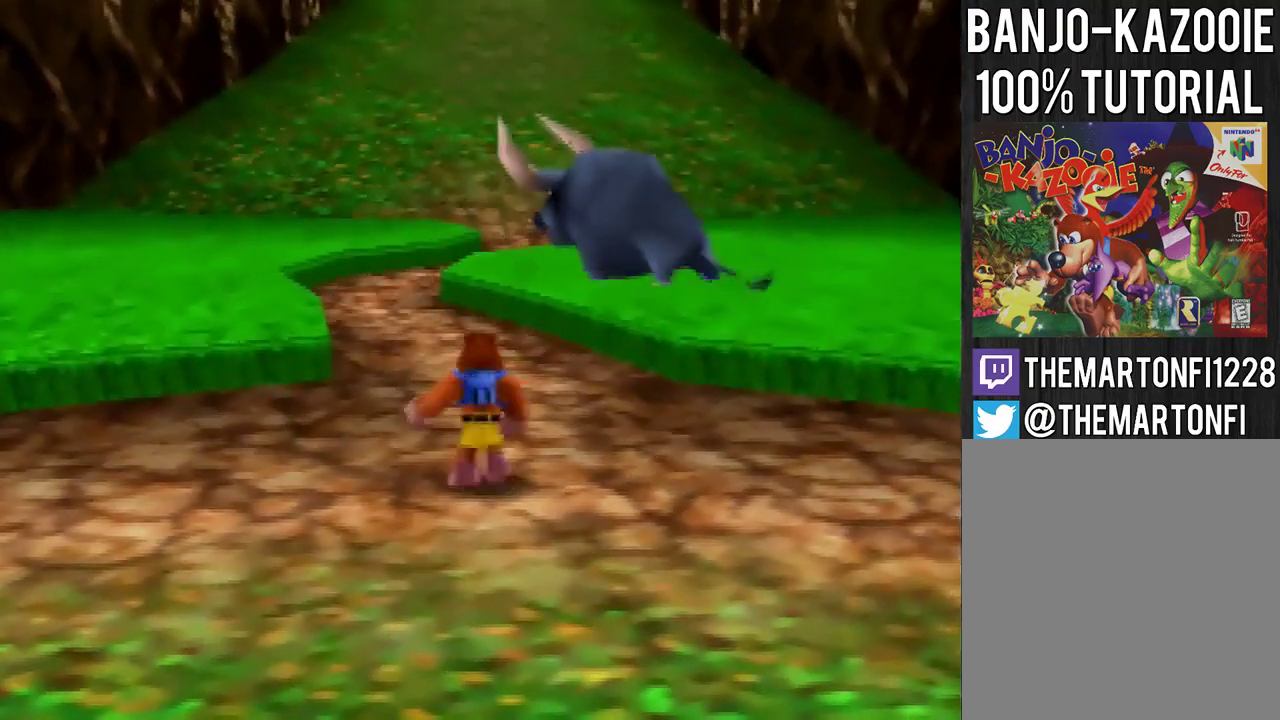
{"buttons": [], "left_stick": "center", "events": [[67, "left_stick", "center"]]}
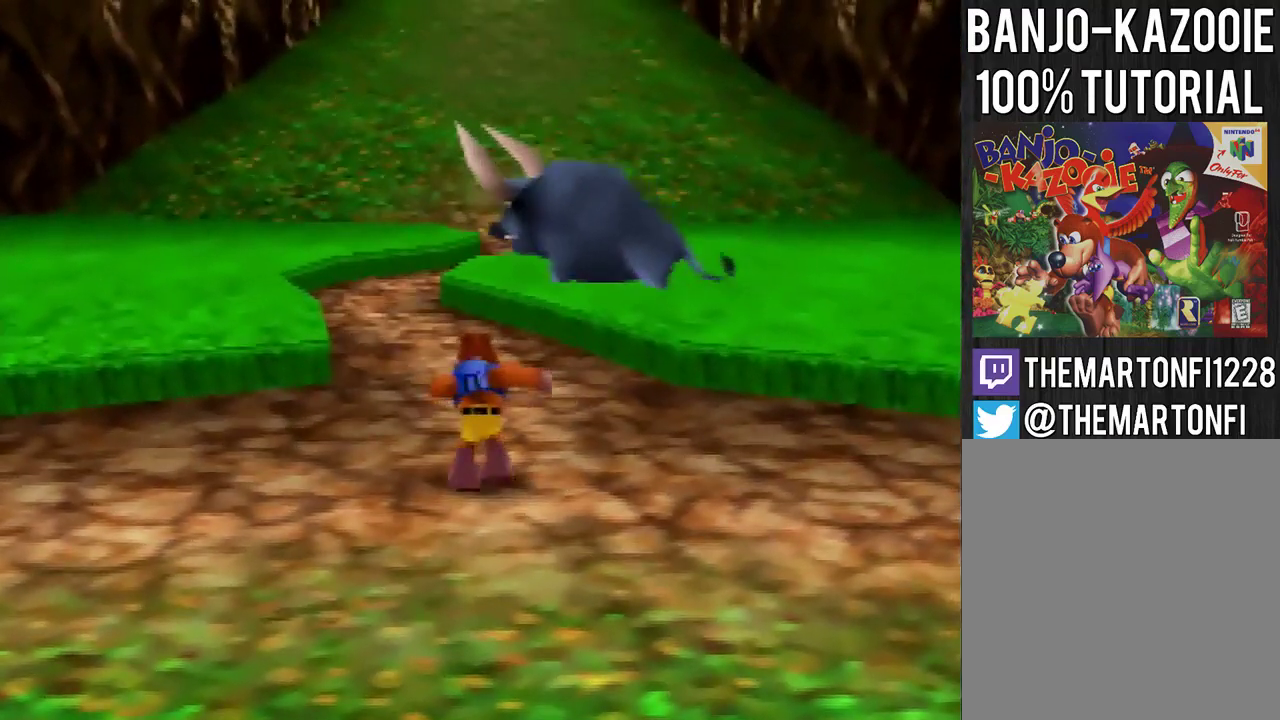
{"buttons": ["A"], "left_stick": "down", "events": [[33, "left_stick", "down"], [66, "A", "down"]]}
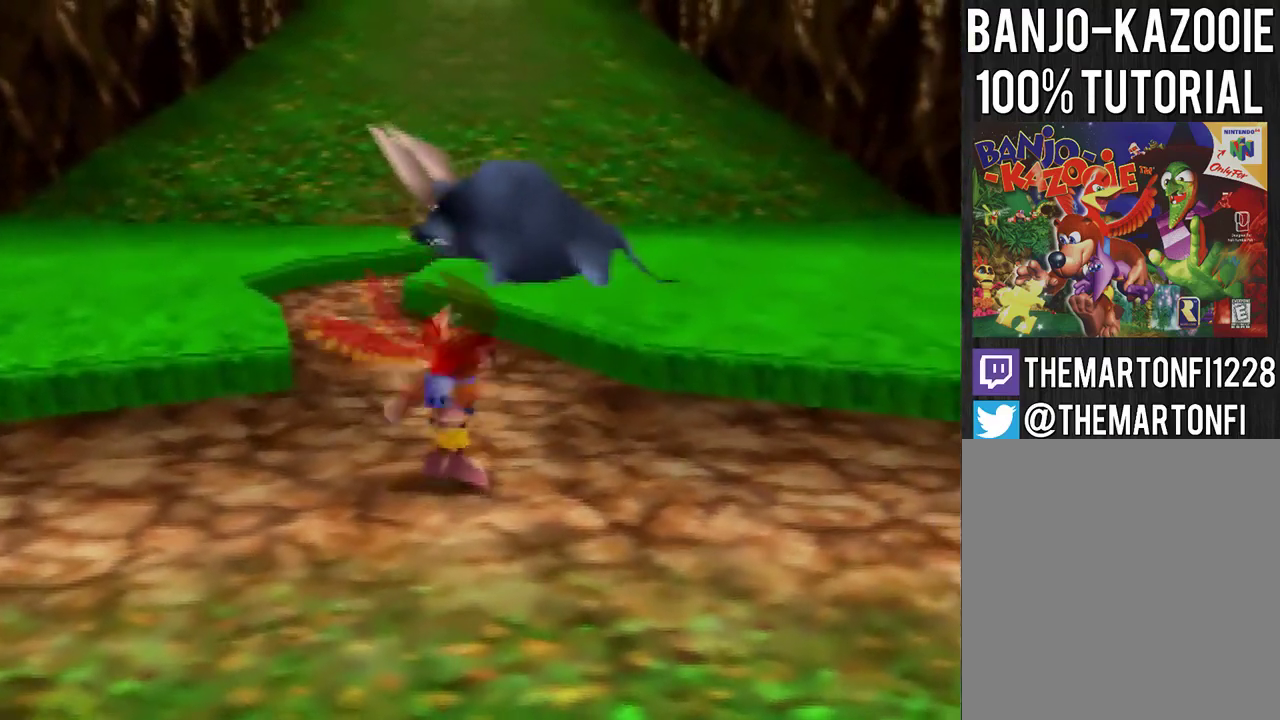
{"buttons": ["A"], "left_stick": "down", "events": []}
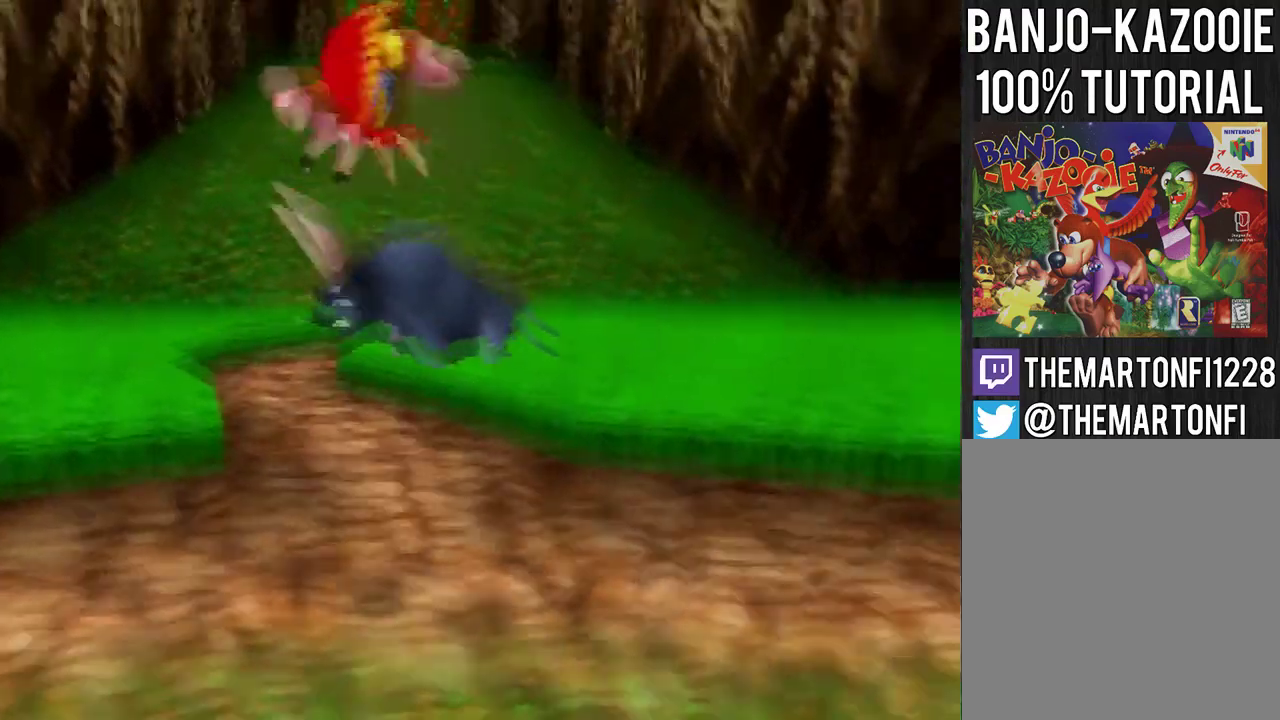
{"buttons": ["A"], "left_stick": "down", "events": []}
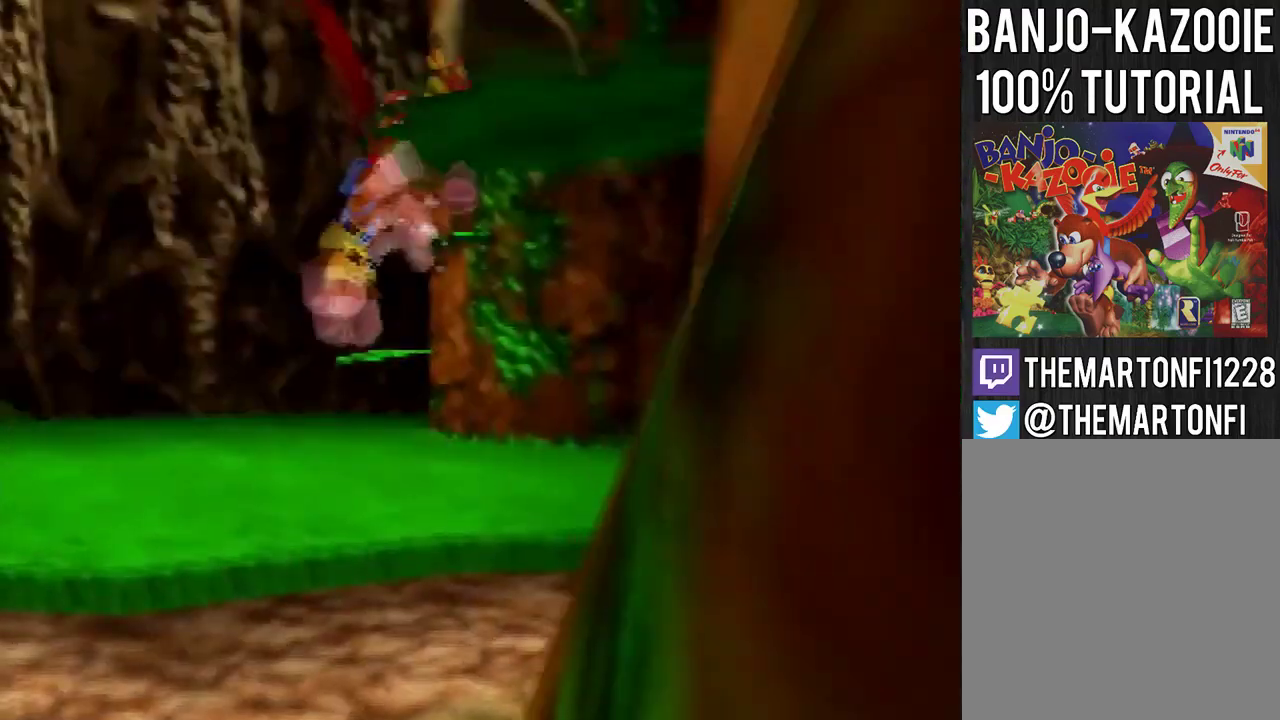
{"buttons": [], "left_stick": "center", "events": [[134, "A", "up"], [167, "A", "down"], [267, "A", "up"], [300, "A", "down"], [401, "A", "up"], [501, "left_stick", "center"]]}
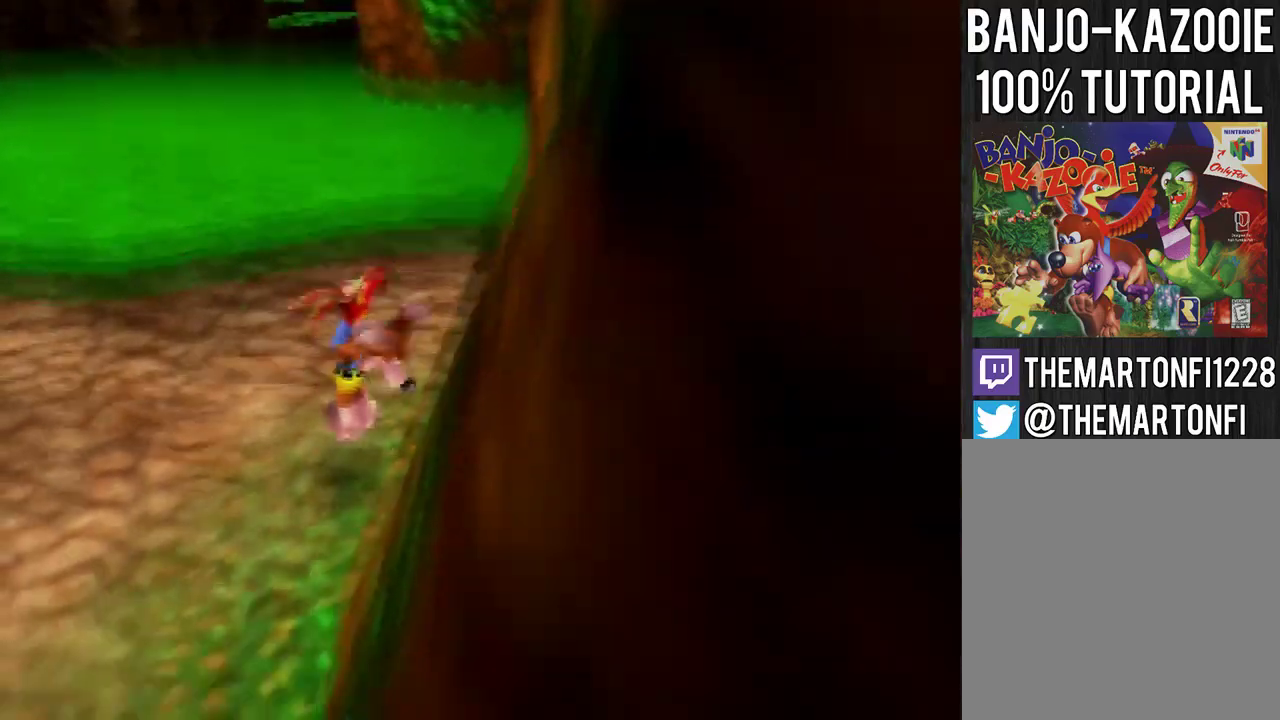
{"buttons": [], "left_stick": "left", "events": [[133, "left_stick", "up"], [233, "left_stick", "up-right"], [367, "left_stick", "up-left"], [400, "C_LEFT", "down"], [433, "left_stick", "left"], [500, "C_LEFT", "up"]]}
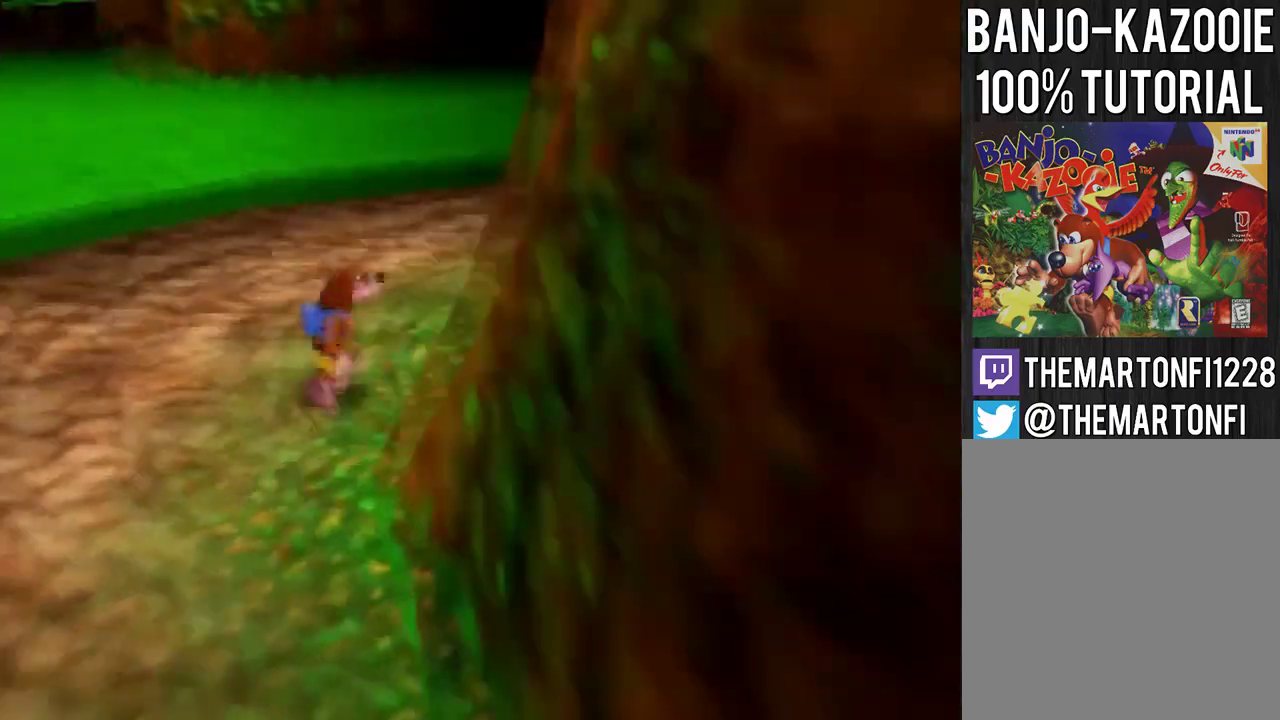
{"buttons": [], "left_stick": "center", "events": [[67, "C_LEFT", "down"], [134, "C_LEFT", "up"], [134, "left_stick", "down-left"], [300, "left_stick", "down"], [501, "left_stick", "center"]]}
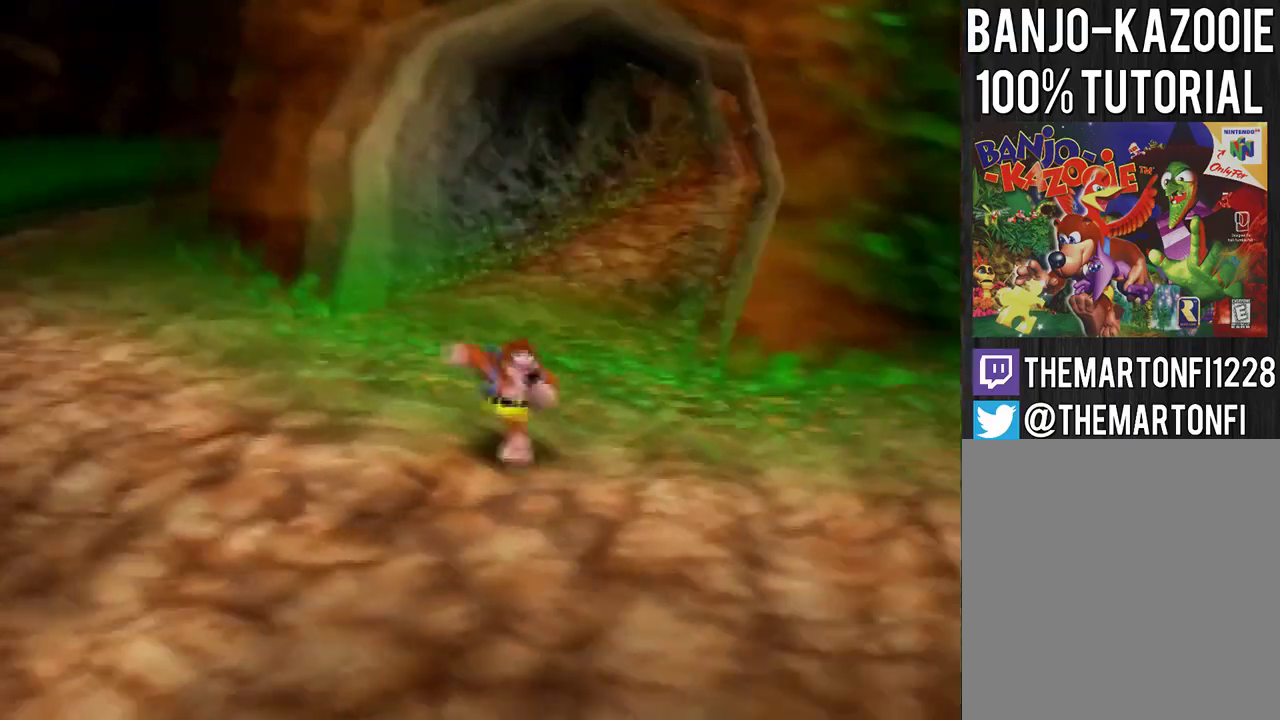
{"buttons": ["R1"], "left_stick": "center", "events": [[433, "R1", "down"]]}
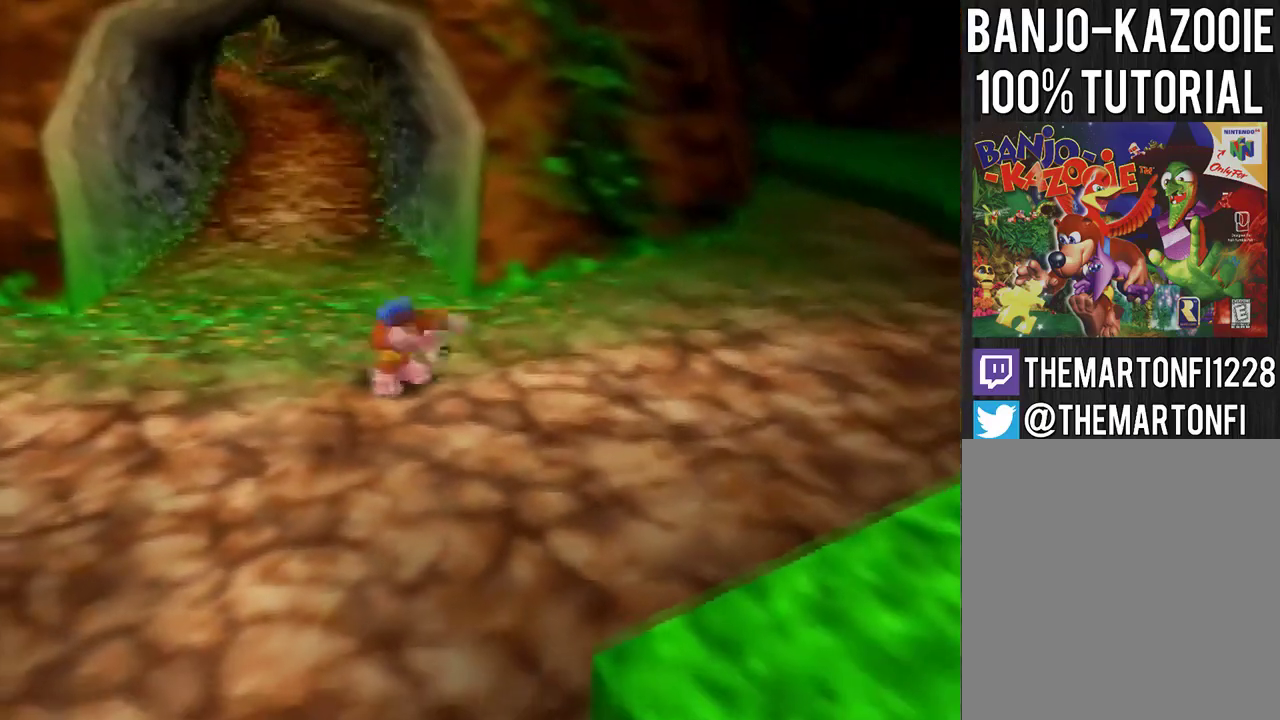
{"buttons": ["R1"], "left_stick": "down-right", "events": [[267, "left_stick", "down-right"]]}
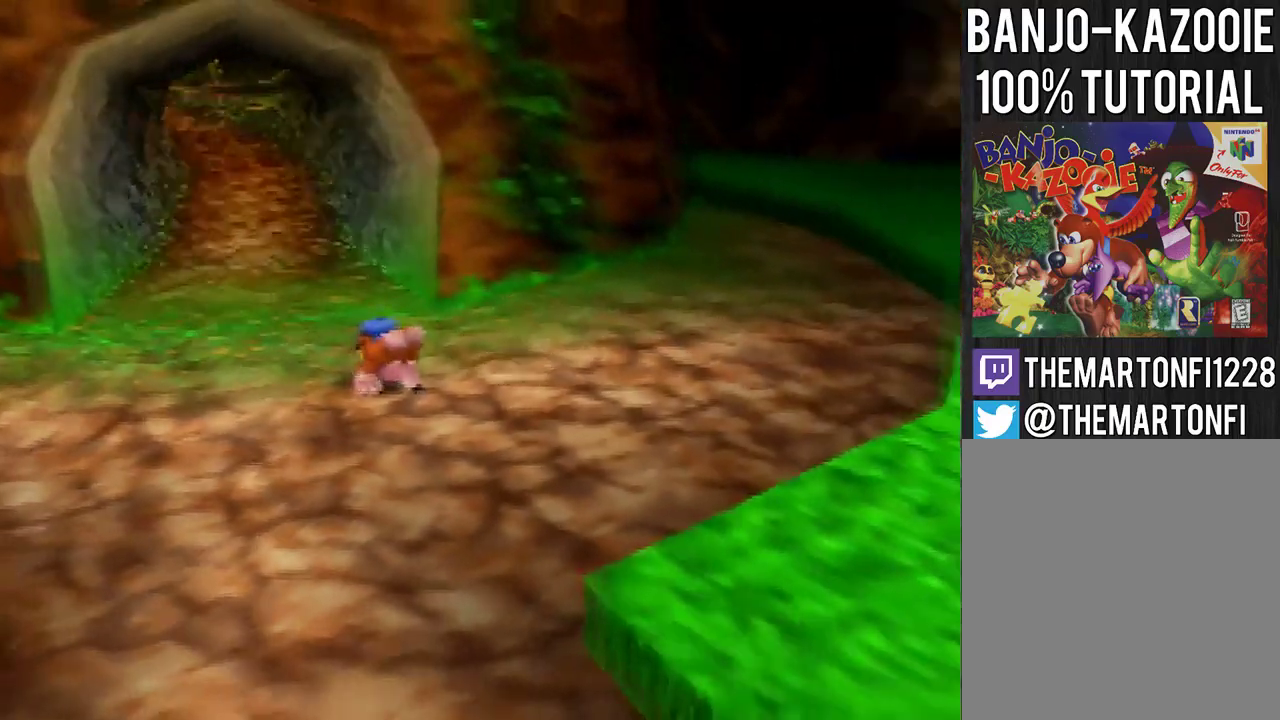
{"buttons": ["R1"], "left_stick": "right", "events": [[300, "left_stick", "right"]]}
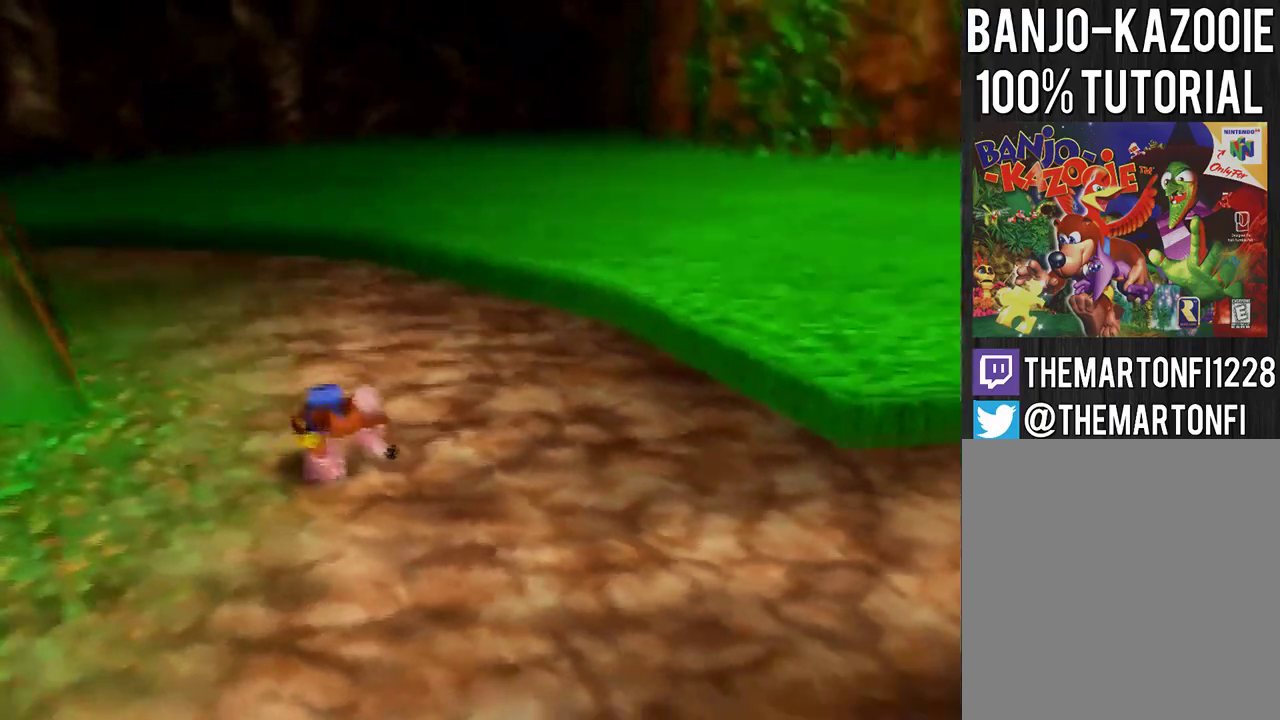
{"buttons": ["R1"], "left_stick": "up-right", "events": [[234, "left_stick", "up-right"], [267, "C_DOWN", "down"], [401, "C_DOWN", "up"]]}